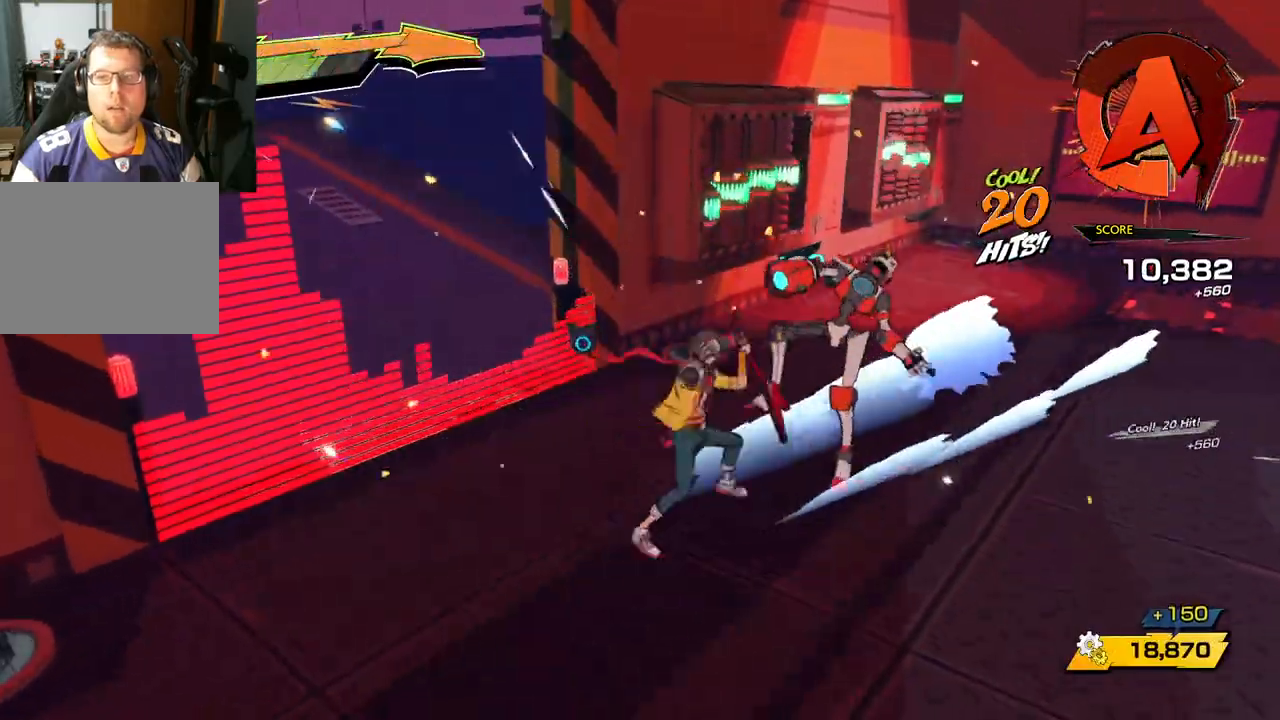
Gameplay with a controller (Xbox layout); each line is a JSON object with the inputs held at the frame after it. "events" lists button and stick changes between this image and that frame as [ms after this image, input, new state], when the widget could be followed in between. Not read: L2 R2.
{"buttons": [], "left_stick": "up-right", "right_stick": "center", "events": [[100, "X", "down"], [183, "X", "up"], [350, "X", "down"], [383, "X", "up"]]}
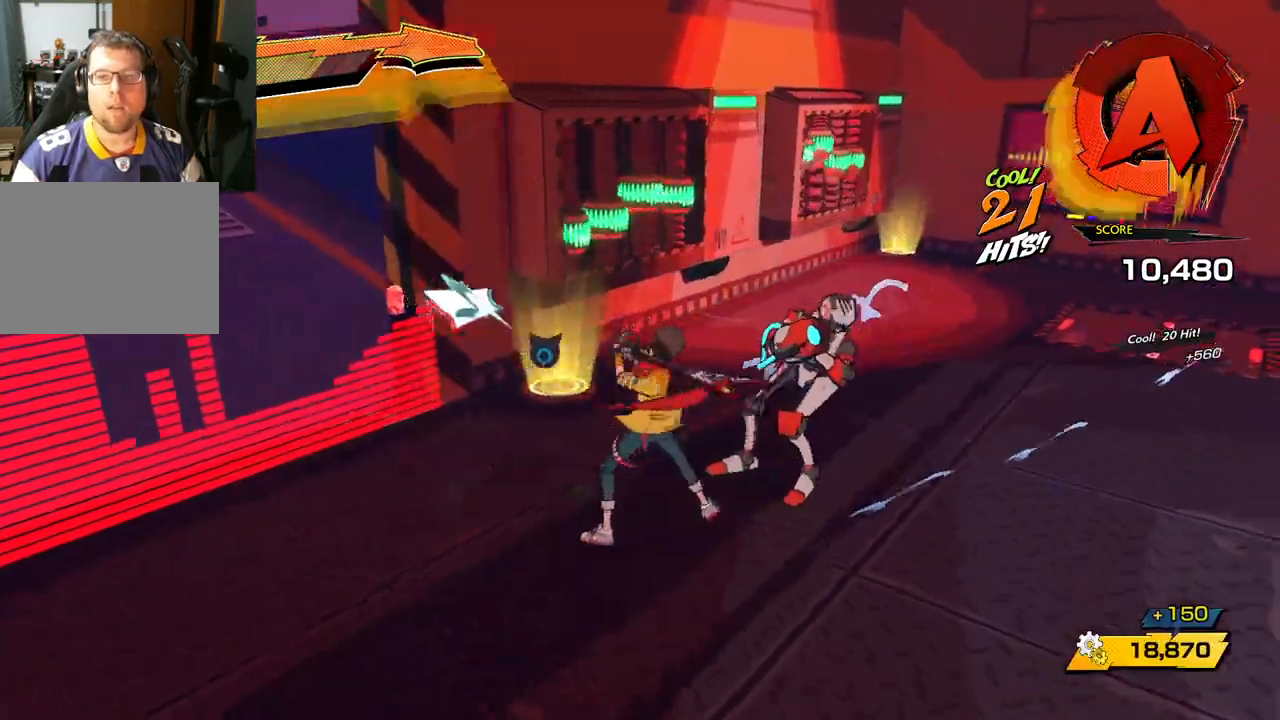
{"buttons": ["Y"], "left_stick": "up-right", "right_stick": "center", "events": [[67, "X", "down"], [150, "X", "up"], [250, "X", "down"], [333, "X", "up"], [483, "Y", "down"]]}
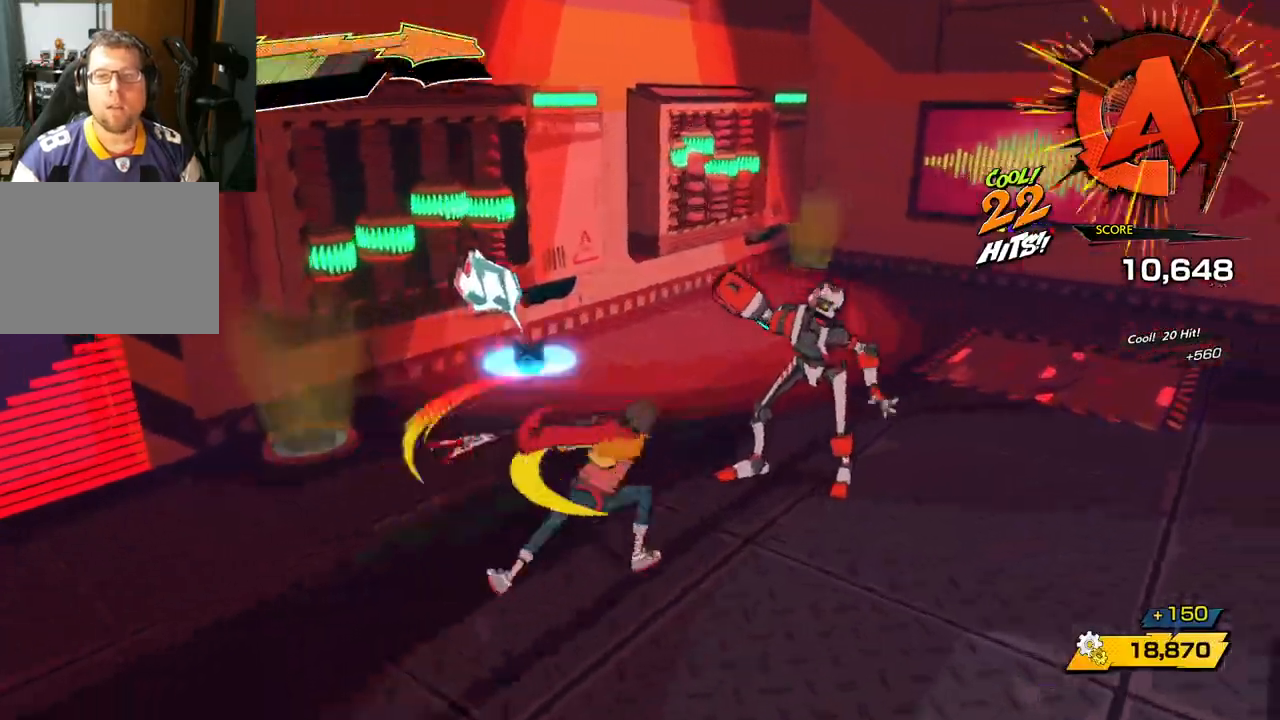
{"buttons": [], "left_stick": "up-right", "right_stick": "center", "events": [[67, "Y", "up"], [150, "Y", "down"], [233, "Y", "up"], [350, "Y", "down"], [450, "Y", "up"]]}
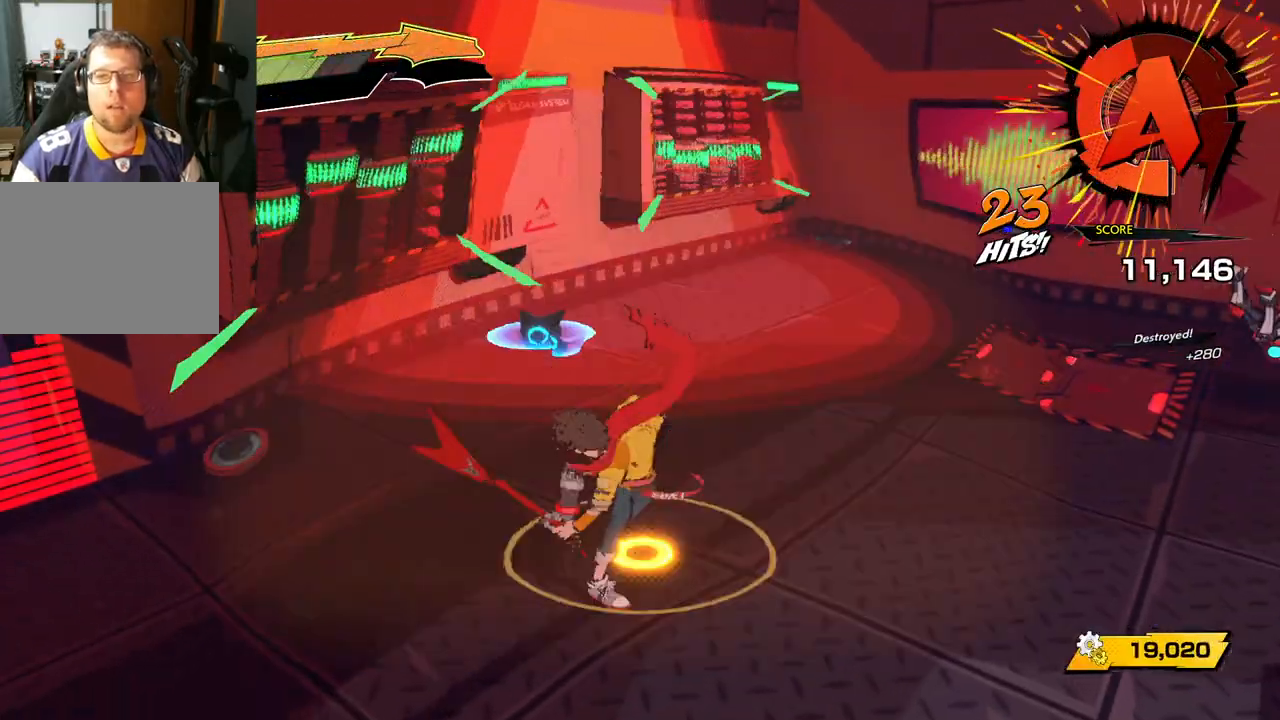
{"buttons": [], "left_stick": "up", "right_stick": "center", "events": [[100, "Y", "down"], [167, "Y", "up"], [200, "left_stick", "up"]]}
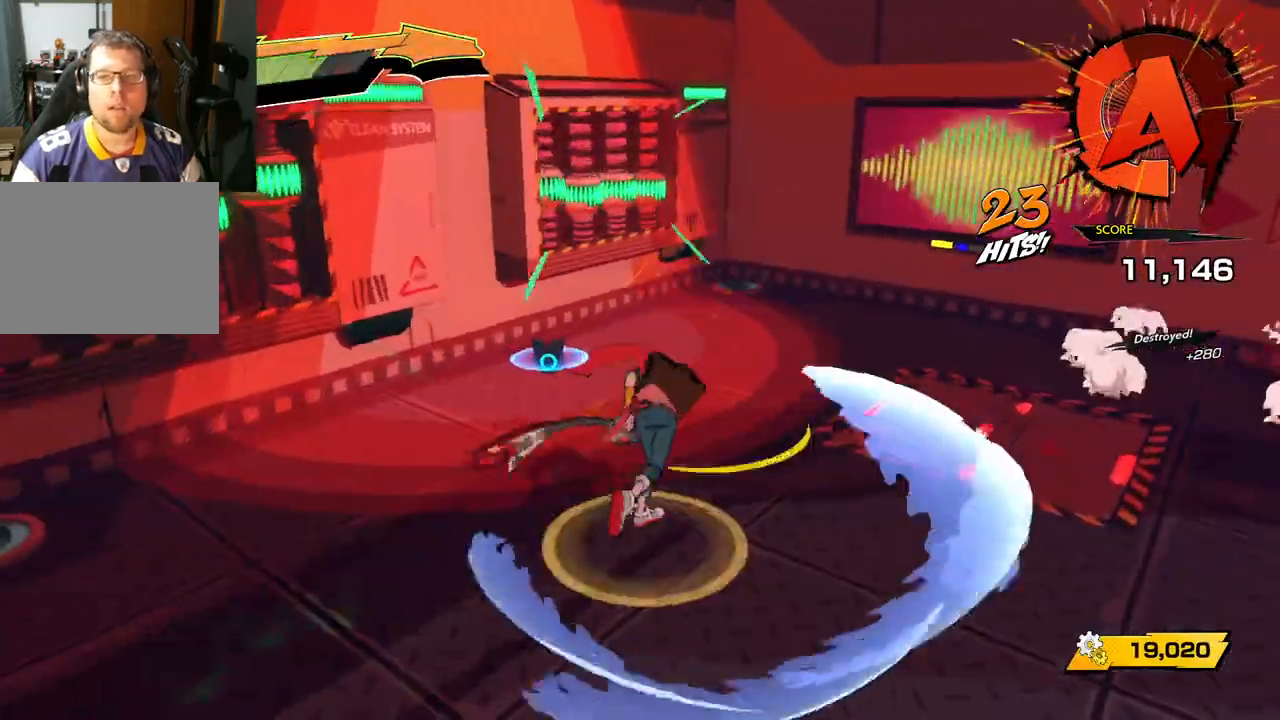
{"buttons": [], "left_stick": "up-right", "right_stick": "down-right", "events": [[83, "left_stick", "up-right"], [483, "right_stick", "down-right"]]}
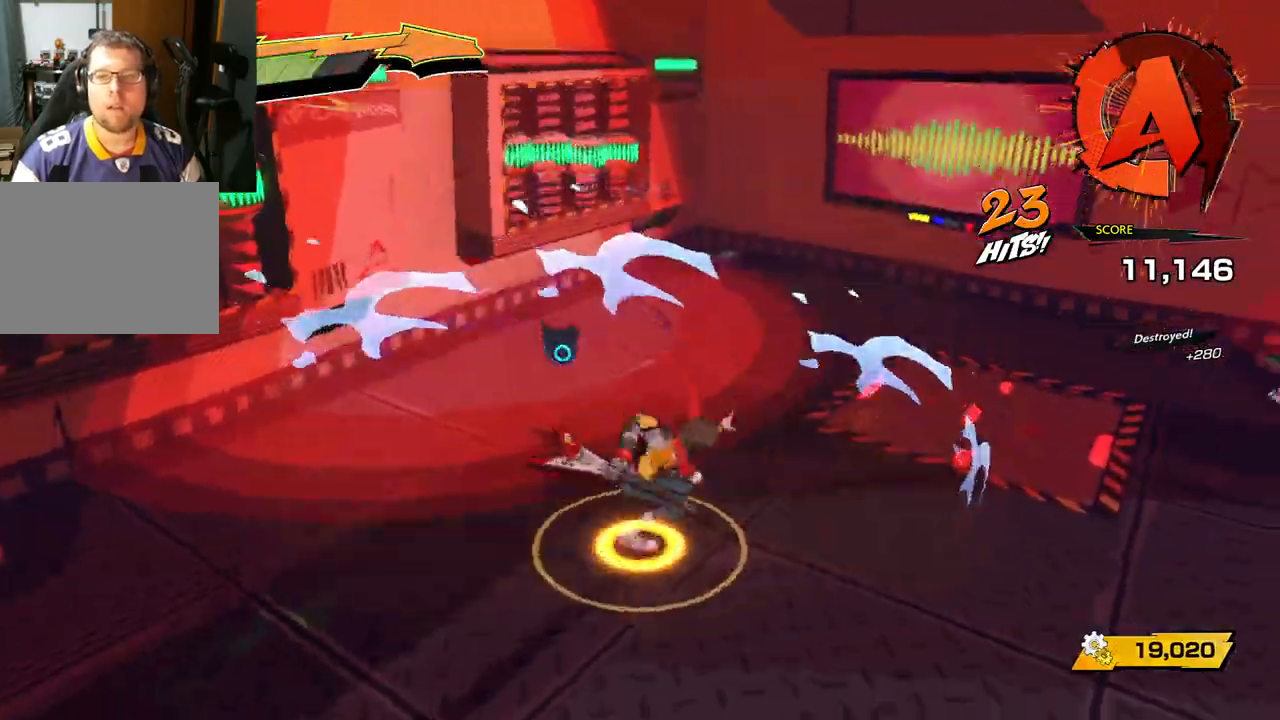
{"buttons": [], "left_stick": "up-right", "right_stick": "right", "events": [[250, "right_stick", "right"]]}
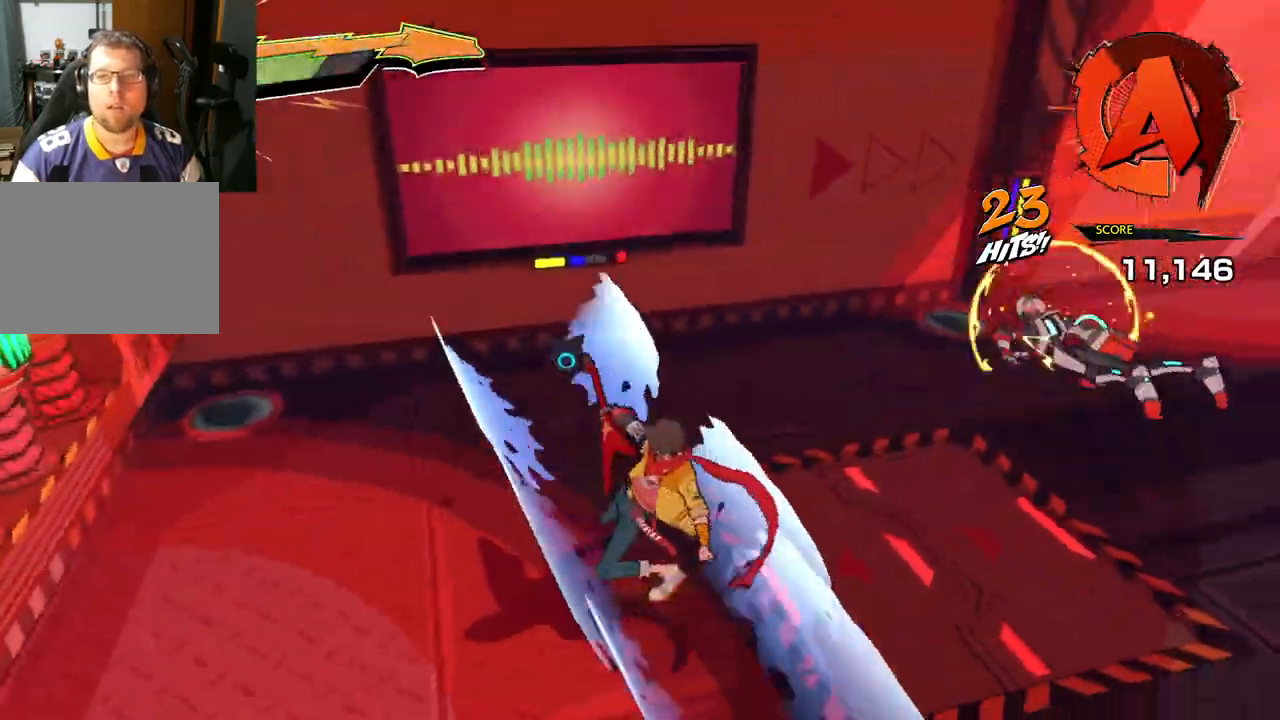
{"buttons": [], "left_stick": "right", "right_stick": "right", "events": [[133, "left_stick", "down"], [267, "left_stick", "down-right"], [500, "left_stick", "right"]]}
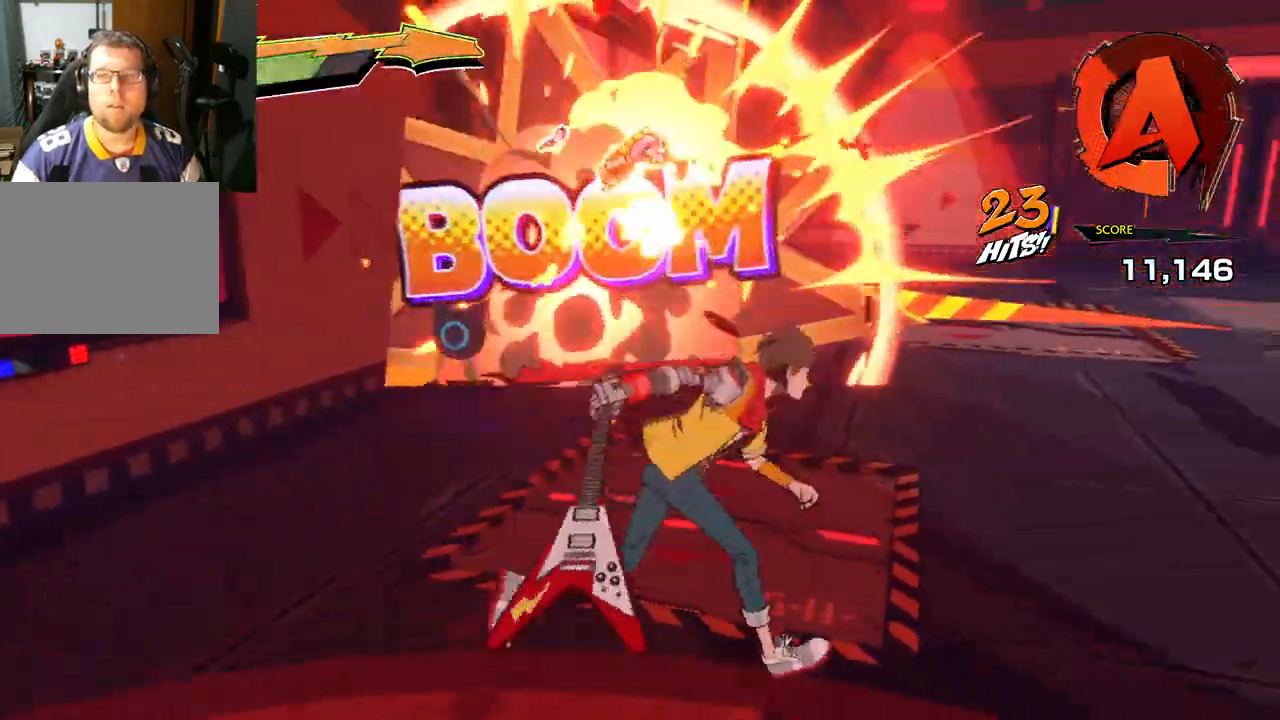
{"buttons": [], "left_stick": "up-left", "right_stick": "center", "events": [[217, "left_stick", "up"], [217, "right_stick", "center"], [267, "left_stick", "up-left"]]}
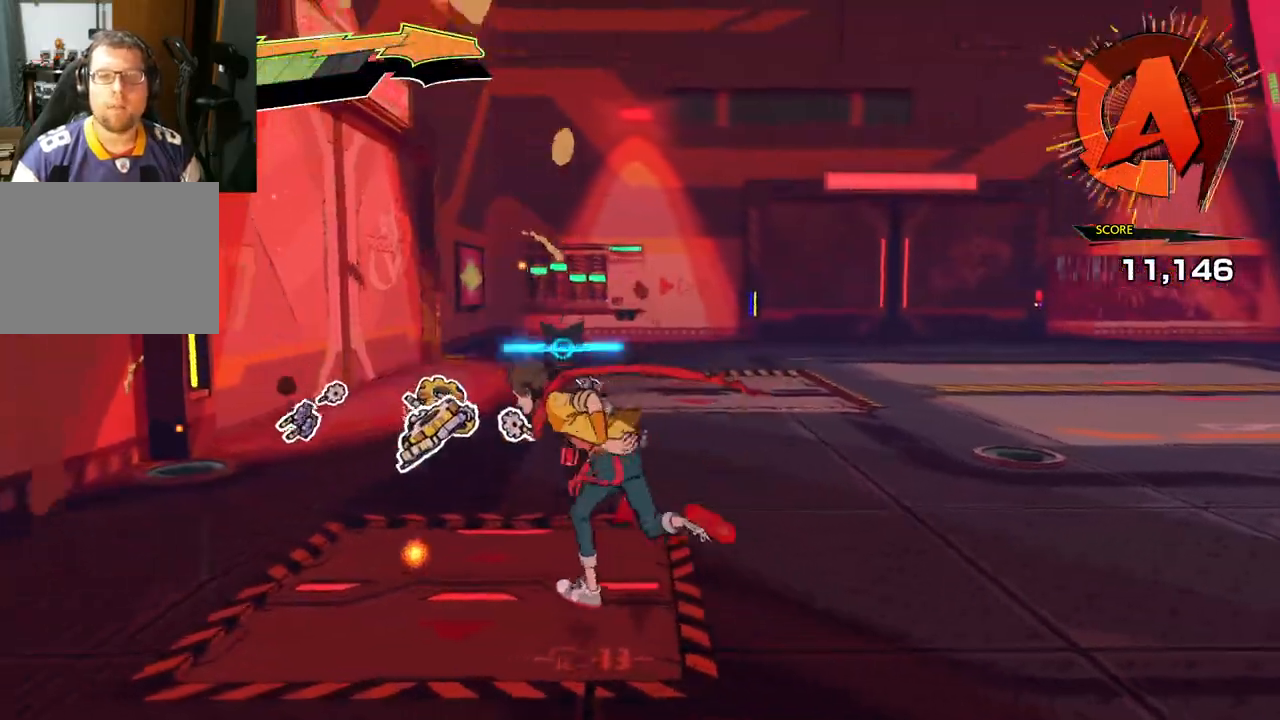
{"buttons": [], "left_stick": "up-left", "right_stick": "right", "events": [[117, "right_stick", "right"]]}
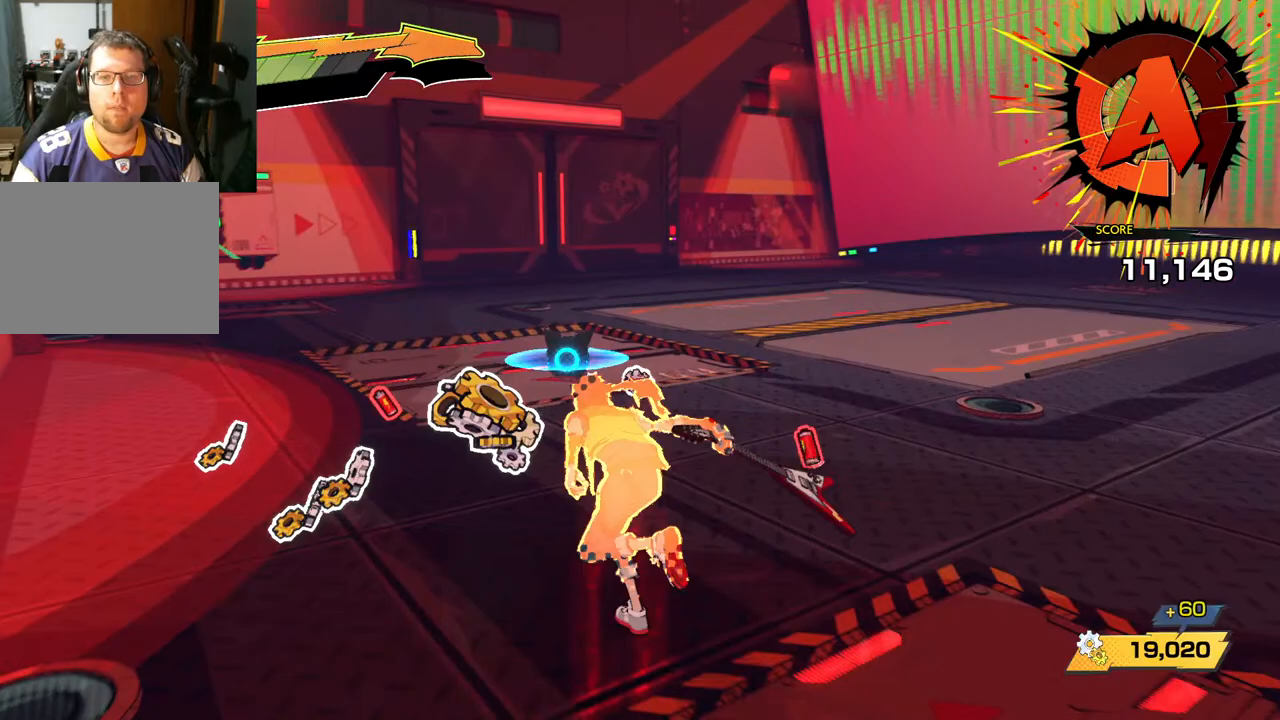
{"buttons": [], "left_stick": "up-left", "right_stick": "right", "events": []}
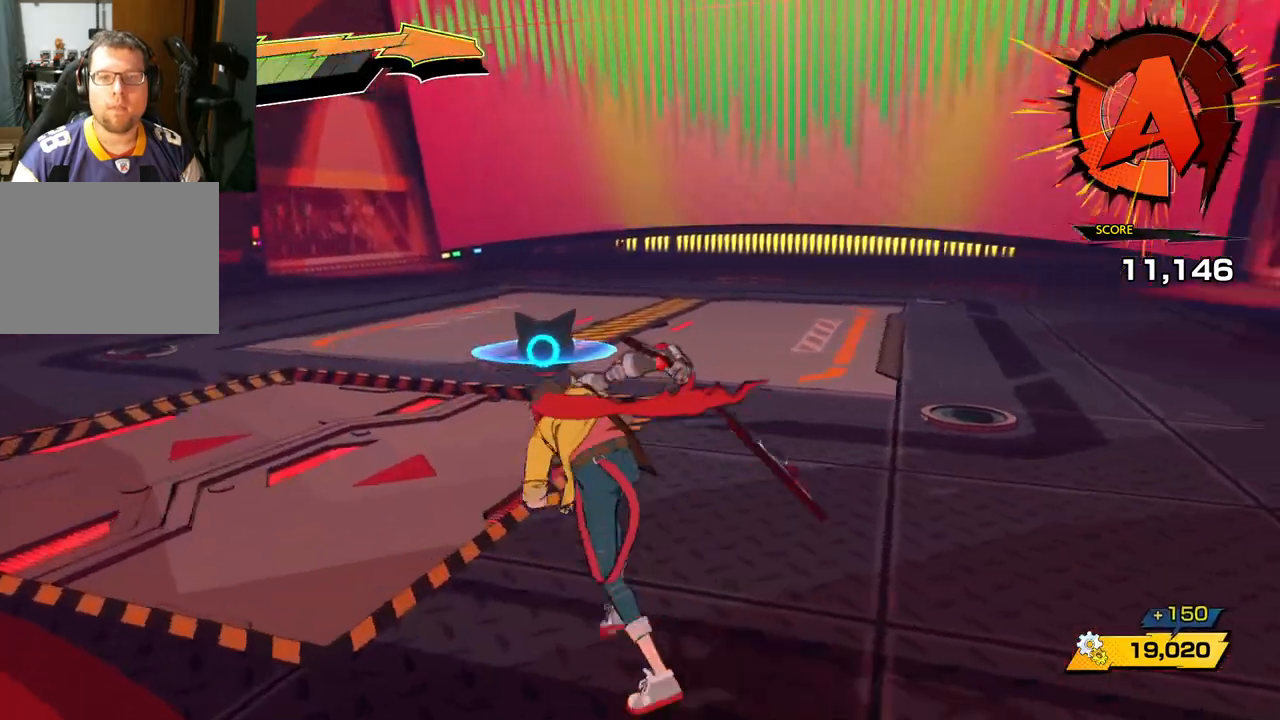
{"buttons": [], "left_stick": "up-left", "right_stick": "right", "events": []}
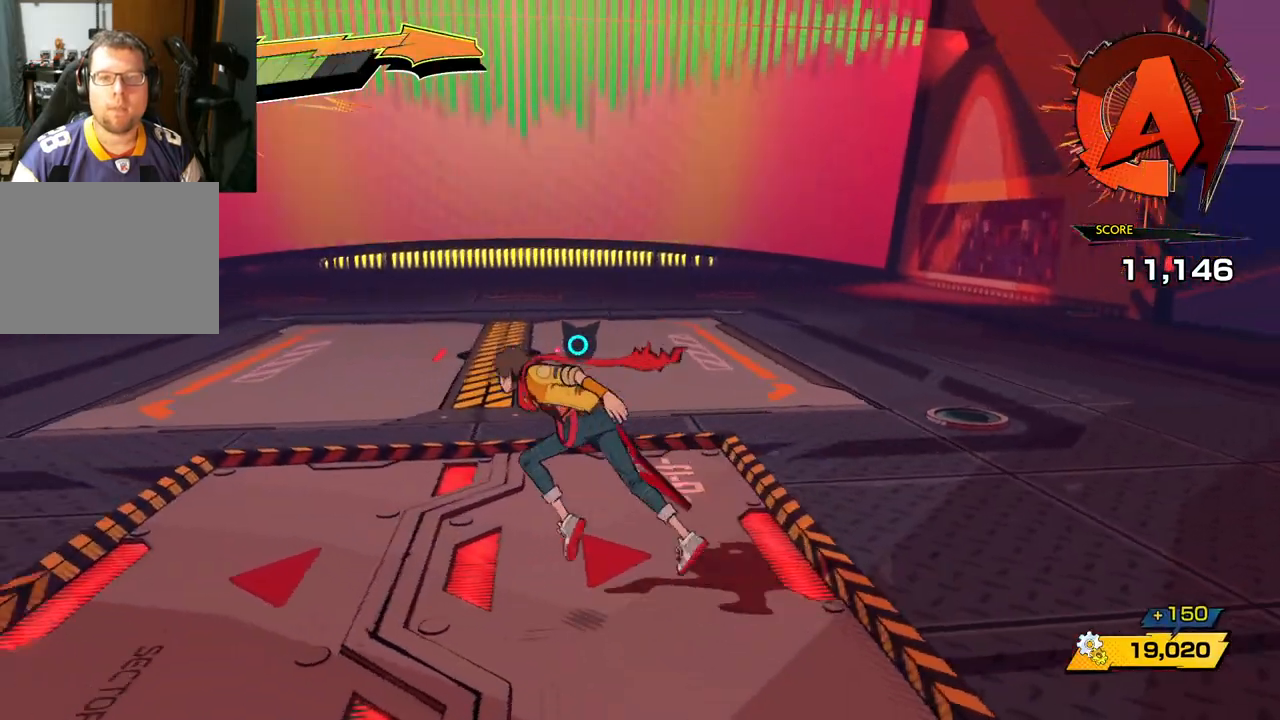
{"buttons": [], "left_stick": "up-left", "right_stick": "center", "events": [[67, "right_stick", "center"]]}
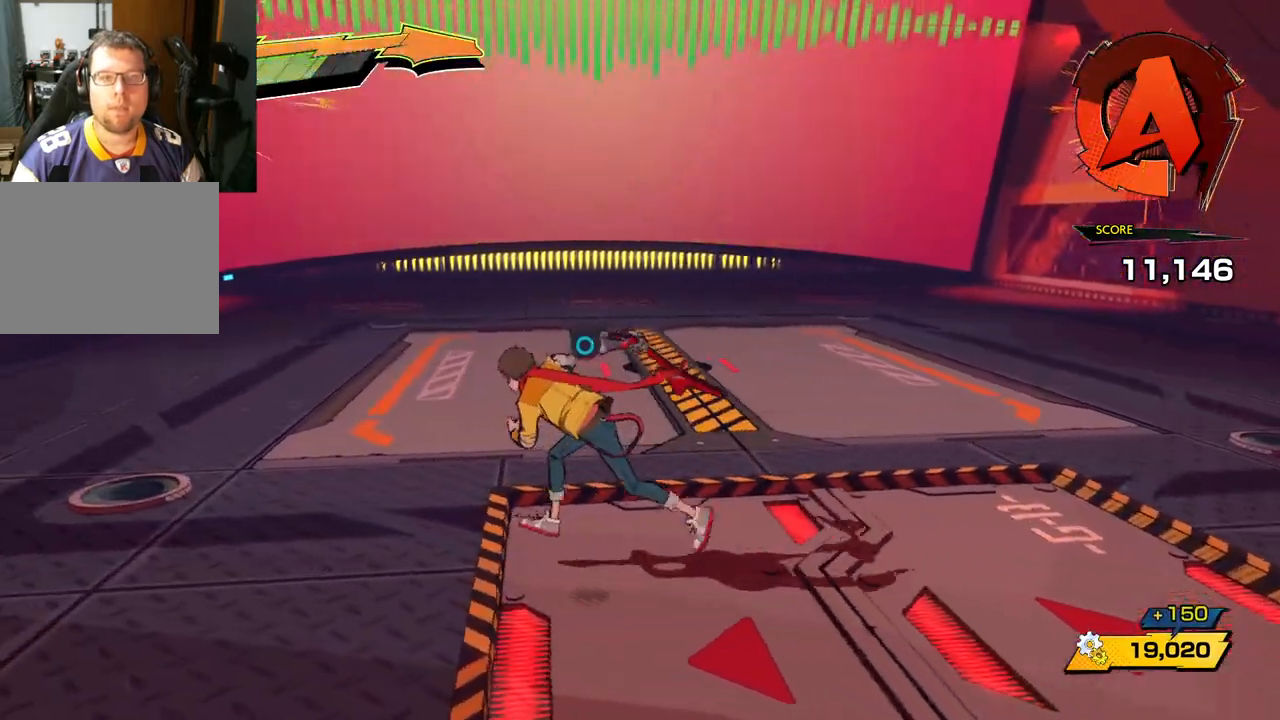
{"buttons": [], "left_stick": "left", "right_stick": "center", "events": [[150, "left_stick", "left"]]}
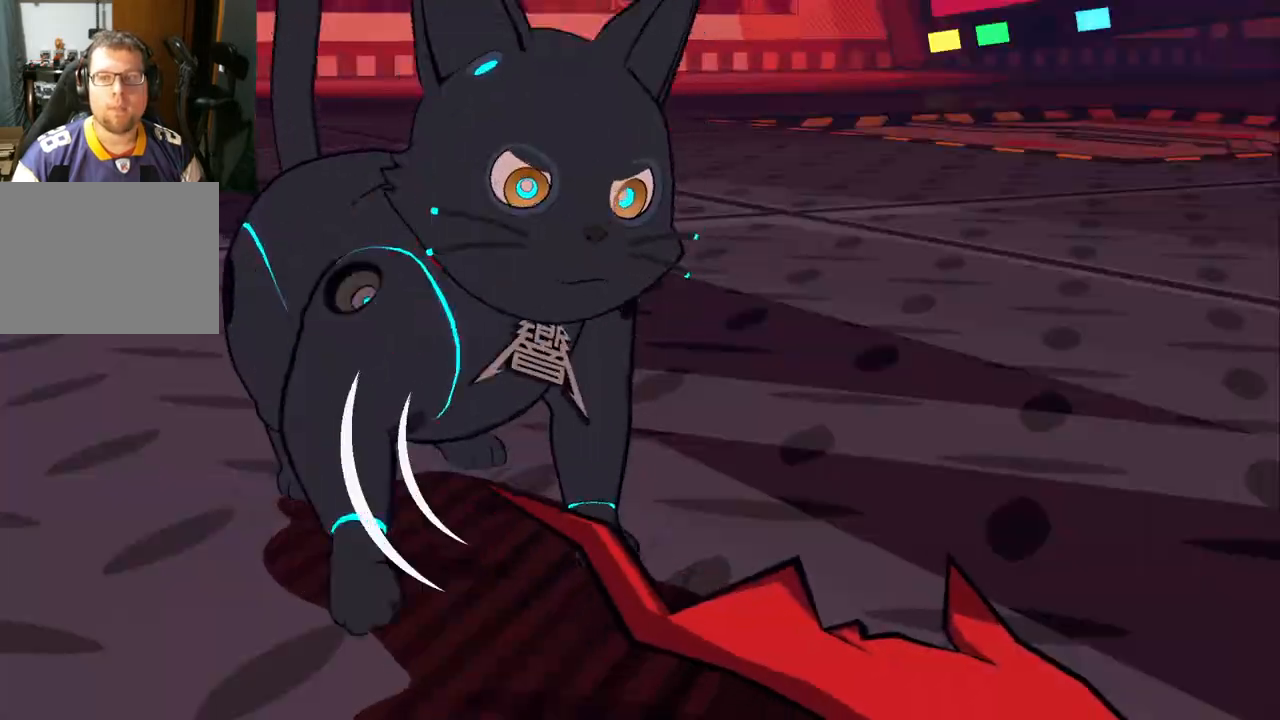
{"buttons": [], "left_stick": "left", "right_stick": "center", "events": []}
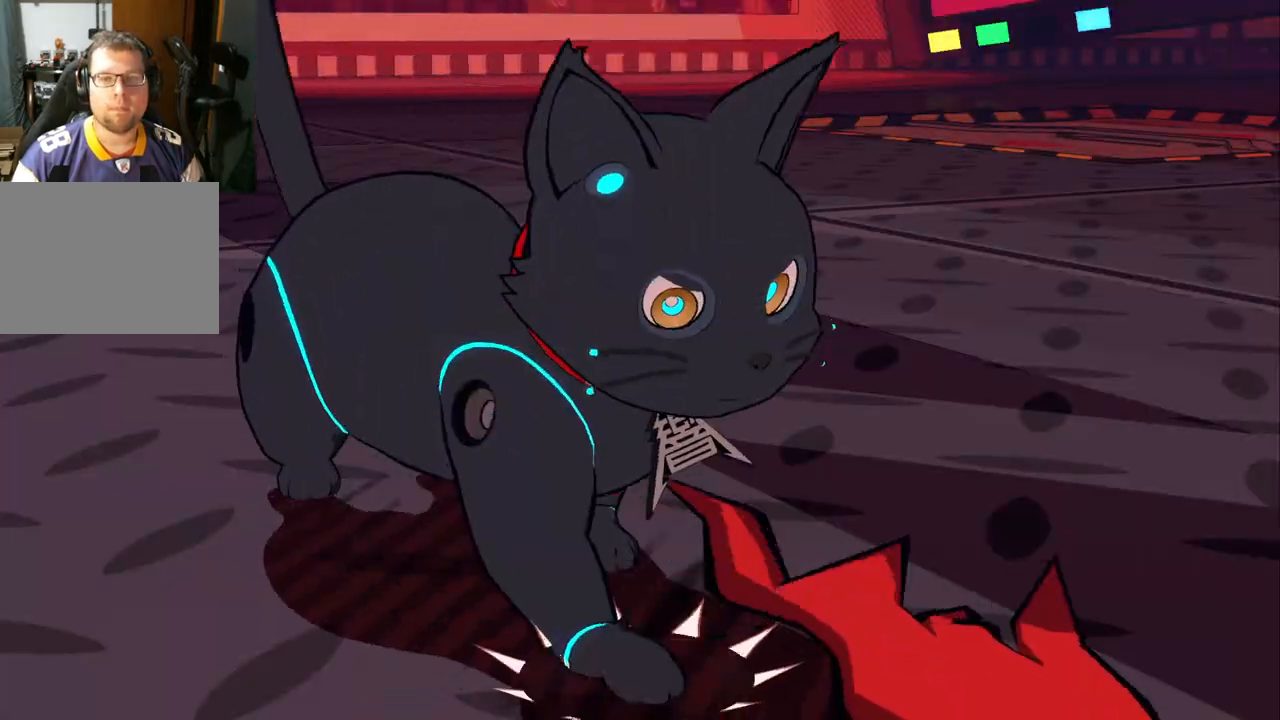
{"buttons": [], "left_stick": "center", "right_stick": "center", "events": [[333, "left_stick", "center"]]}
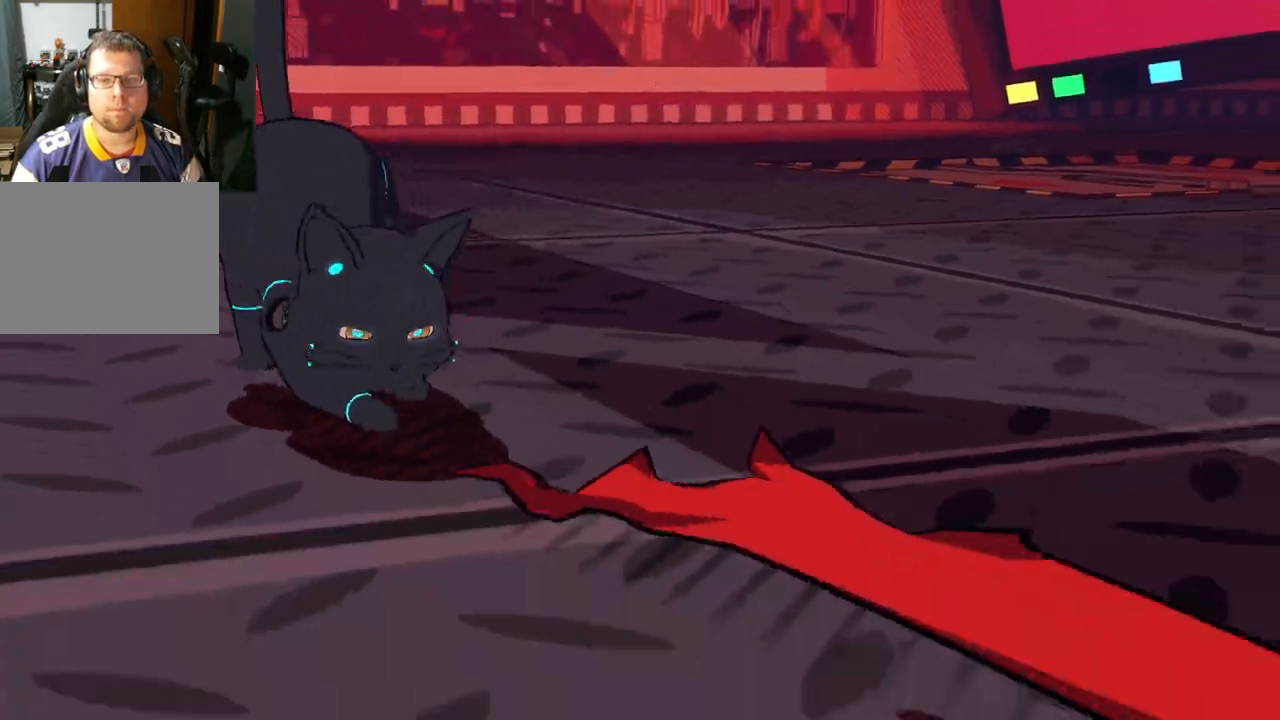
{"buttons": [], "left_stick": "center", "right_stick": "center", "events": []}
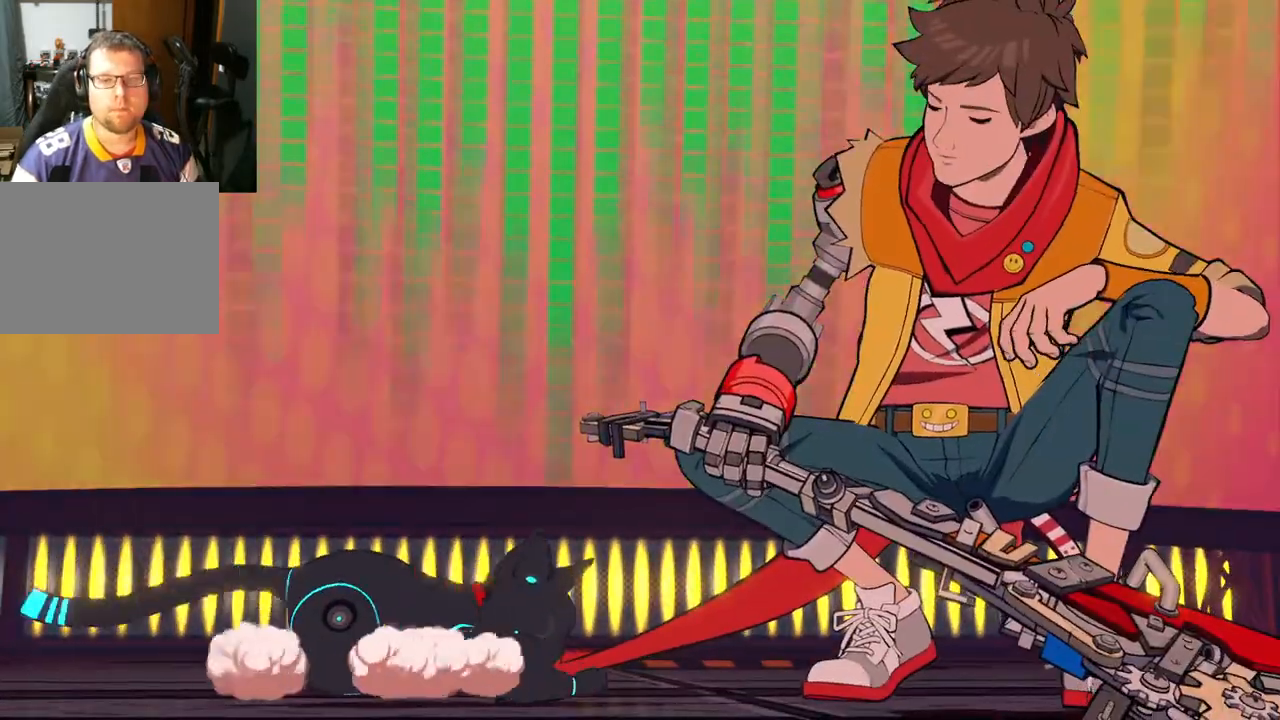
{"buttons": [], "left_stick": "center", "right_stick": "center", "events": []}
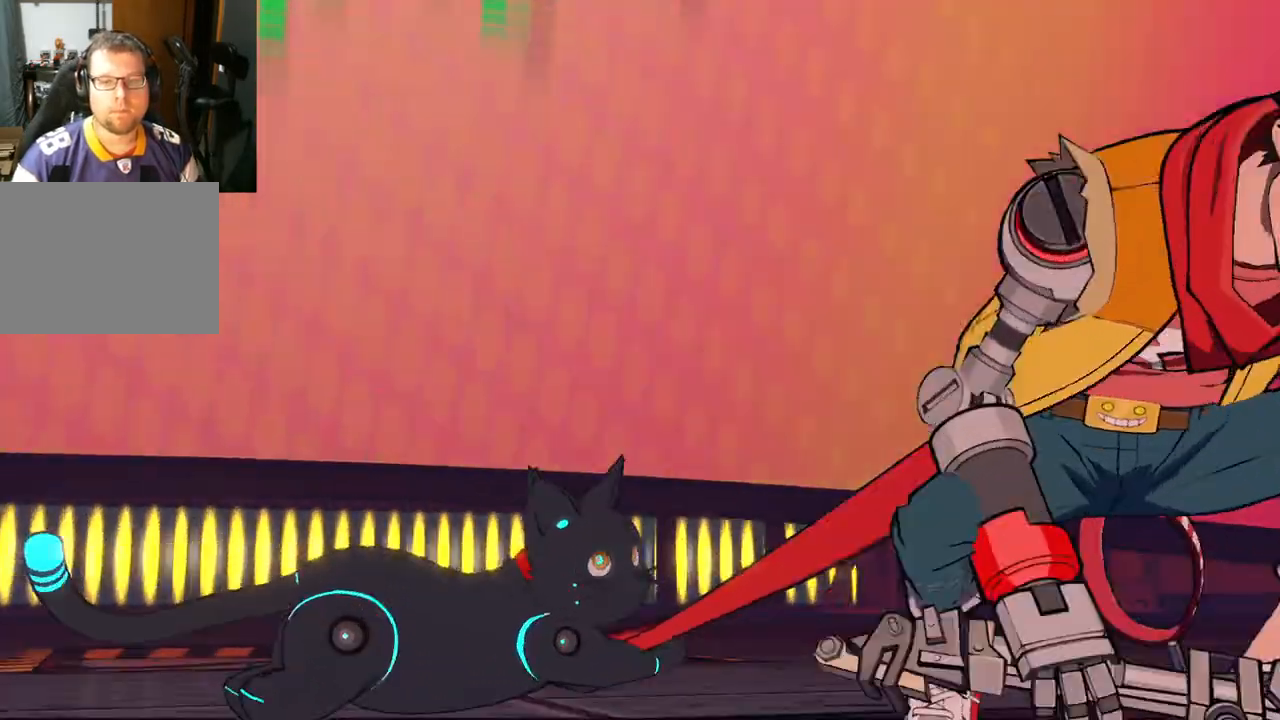
{"buttons": [], "left_stick": "center", "right_stick": "center", "events": []}
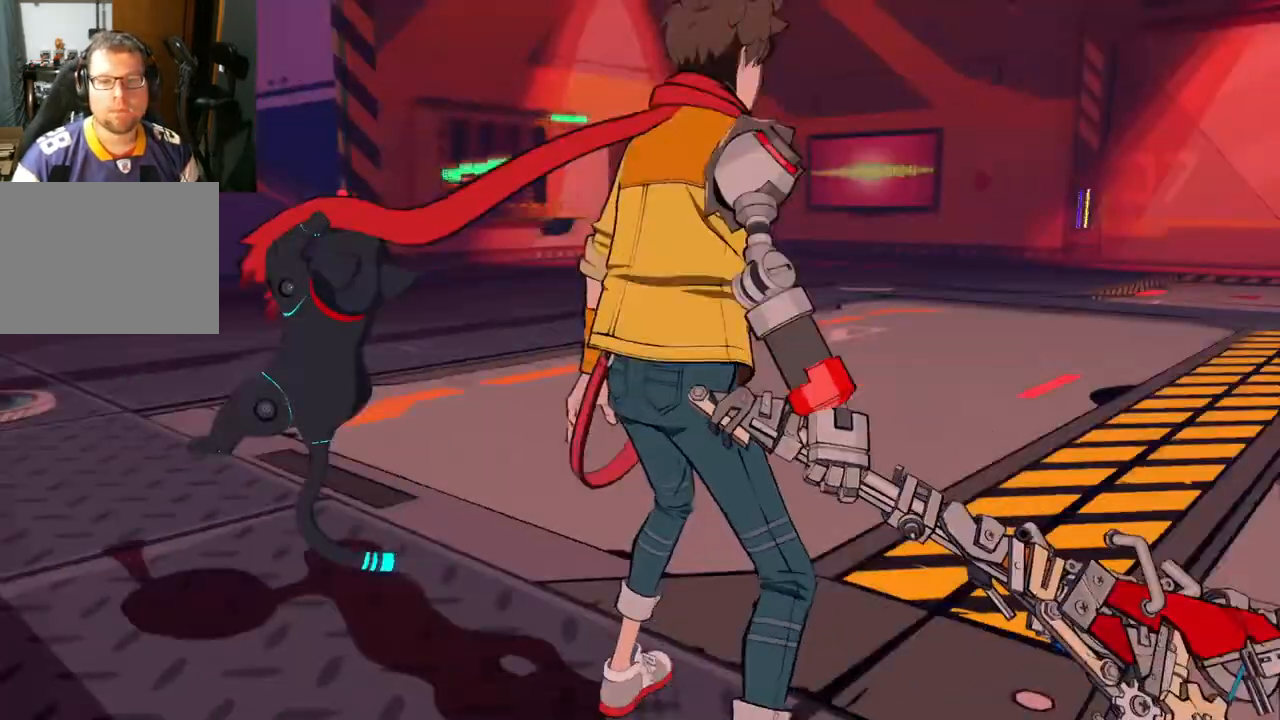
{"buttons": [], "left_stick": "center", "right_stick": "center", "events": []}
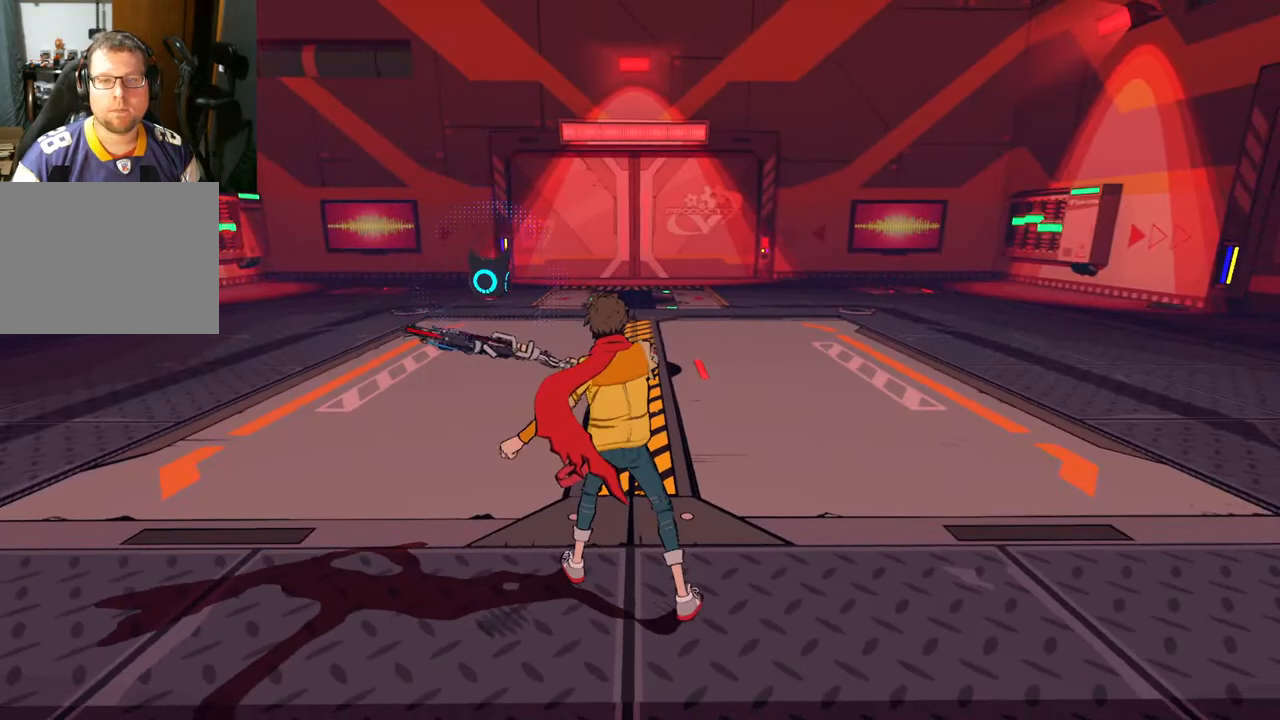
{"buttons": [], "left_stick": "center", "right_stick": "center", "events": []}
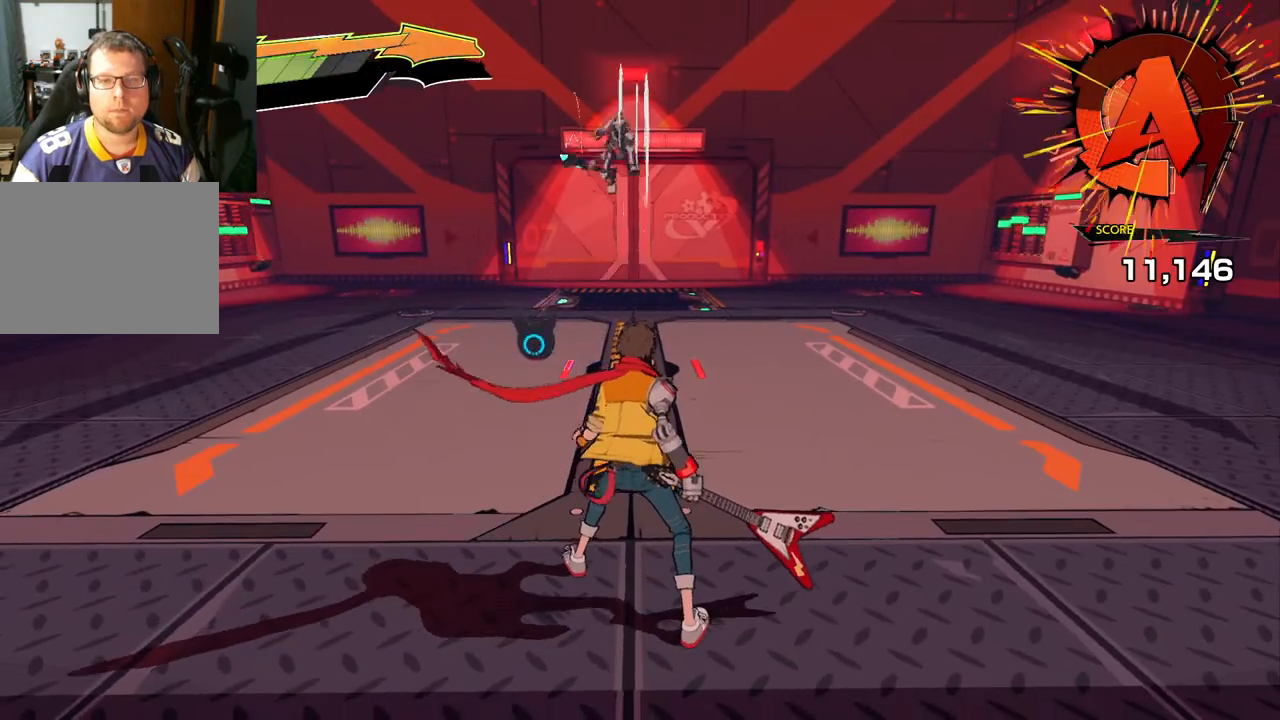
{"buttons": [], "left_stick": "left", "right_stick": "center", "events": [[183, "left_stick", "left"]]}
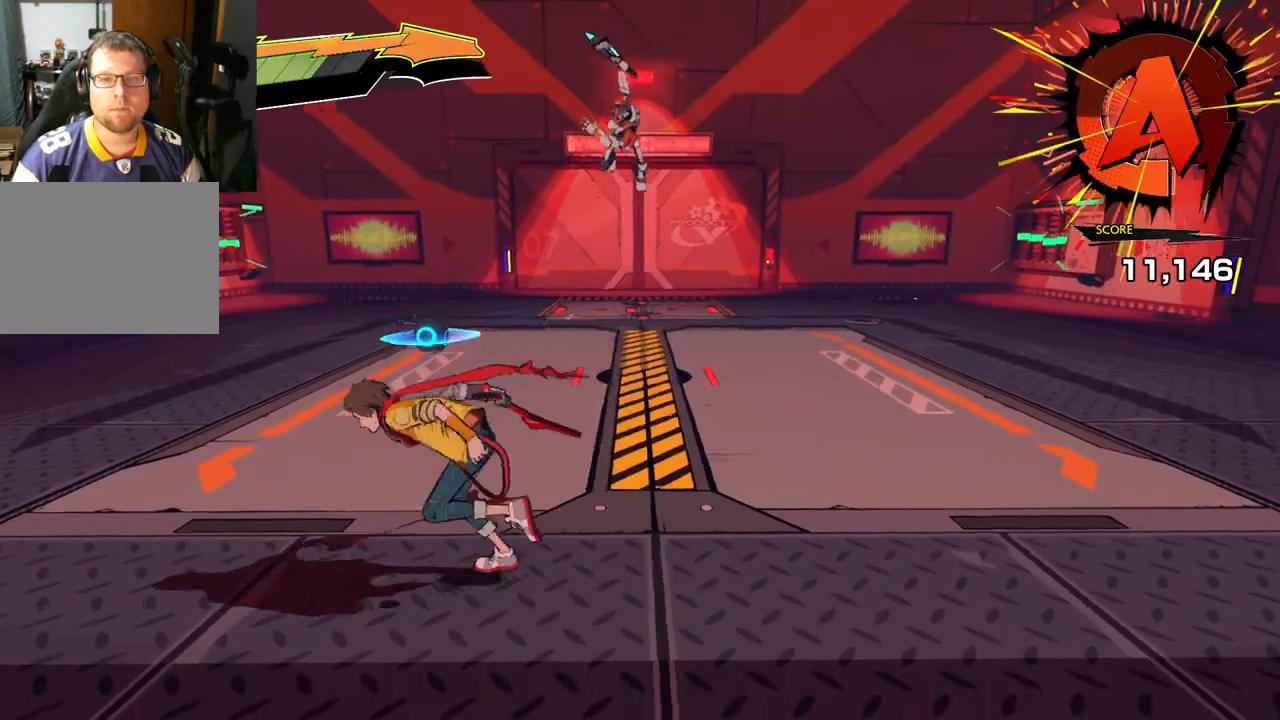
{"buttons": [], "left_stick": "left", "right_stick": "right", "events": [[117, "right_stick", "right"]]}
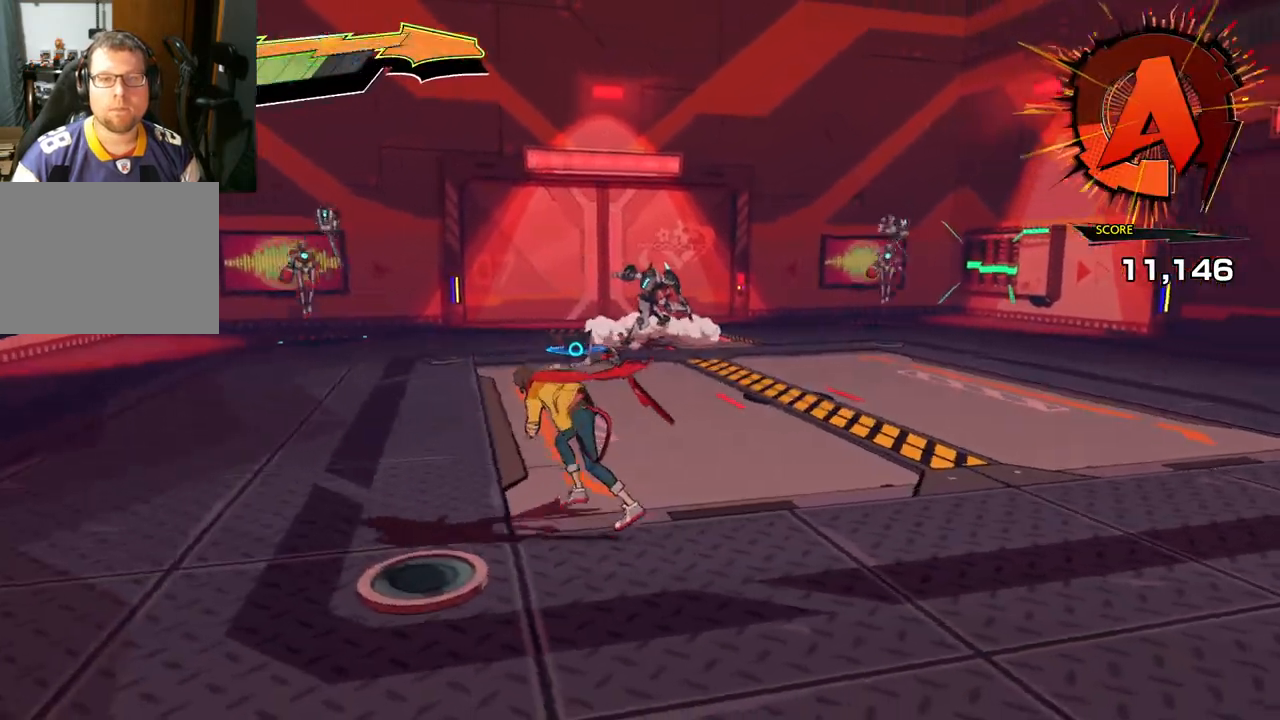
{"buttons": [], "left_stick": "left", "right_stick": "right", "events": []}
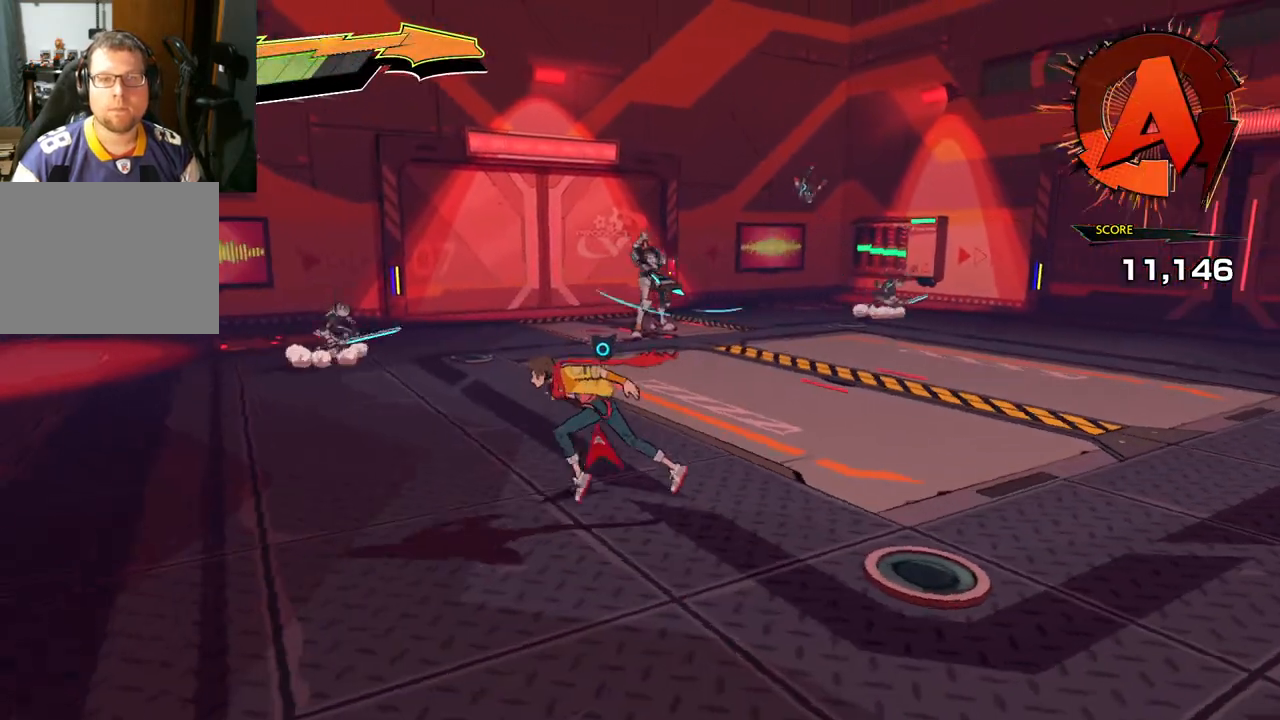
{"buttons": [], "left_stick": "up", "right_stick": "center", "events": [[50, "left_stick", "up-left"], [150, "right_stick", "center"], [267, "left_stick", "up"]]}
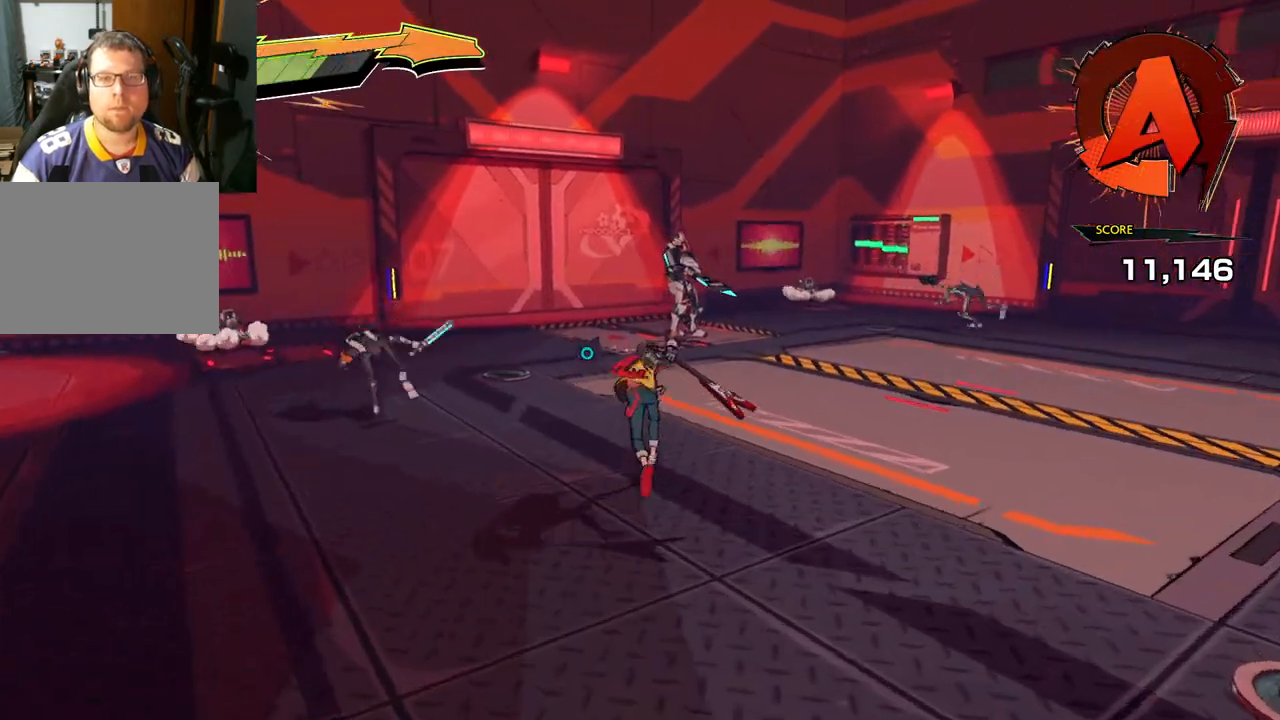
{"buttons": [], "left_stick": "up", "right_stick": "center", "events": [[167, "Y", "down"], [267, "Y", "up"]]}
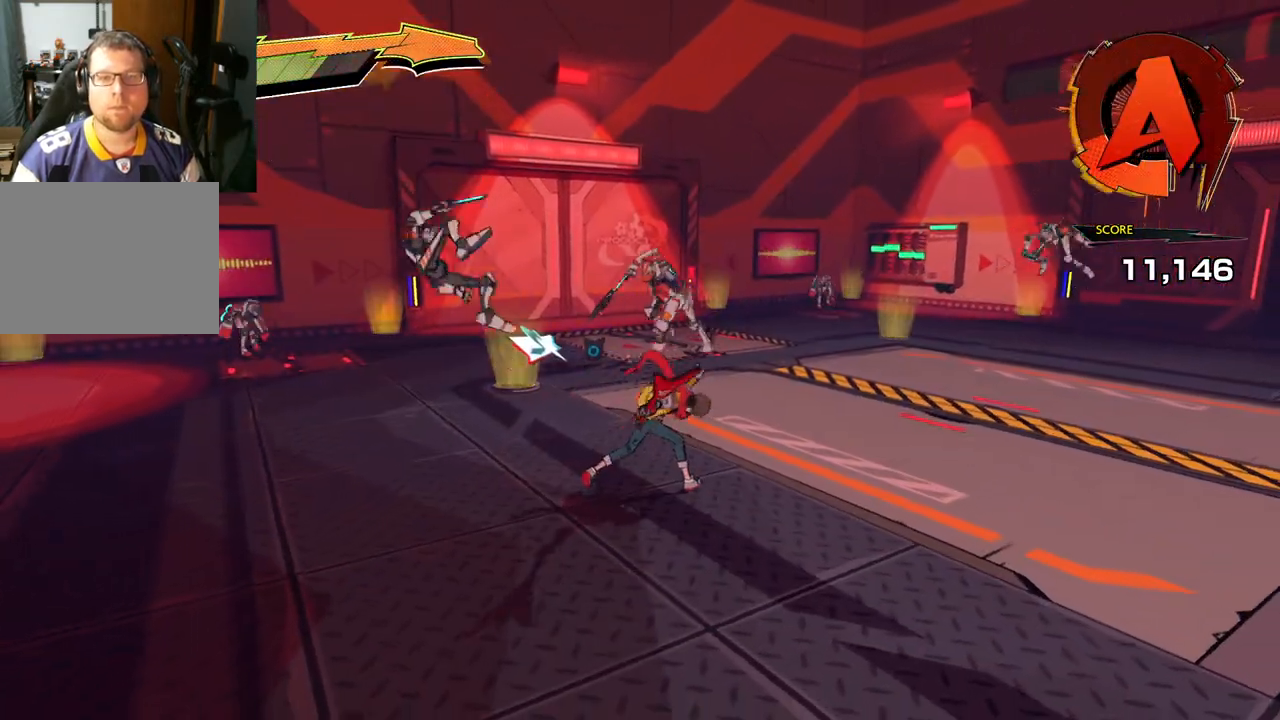
{"buttons": [], "left_stick": "up-left", "right_stick": "center", "events": [[283, "left_stick", "up-left"]]}
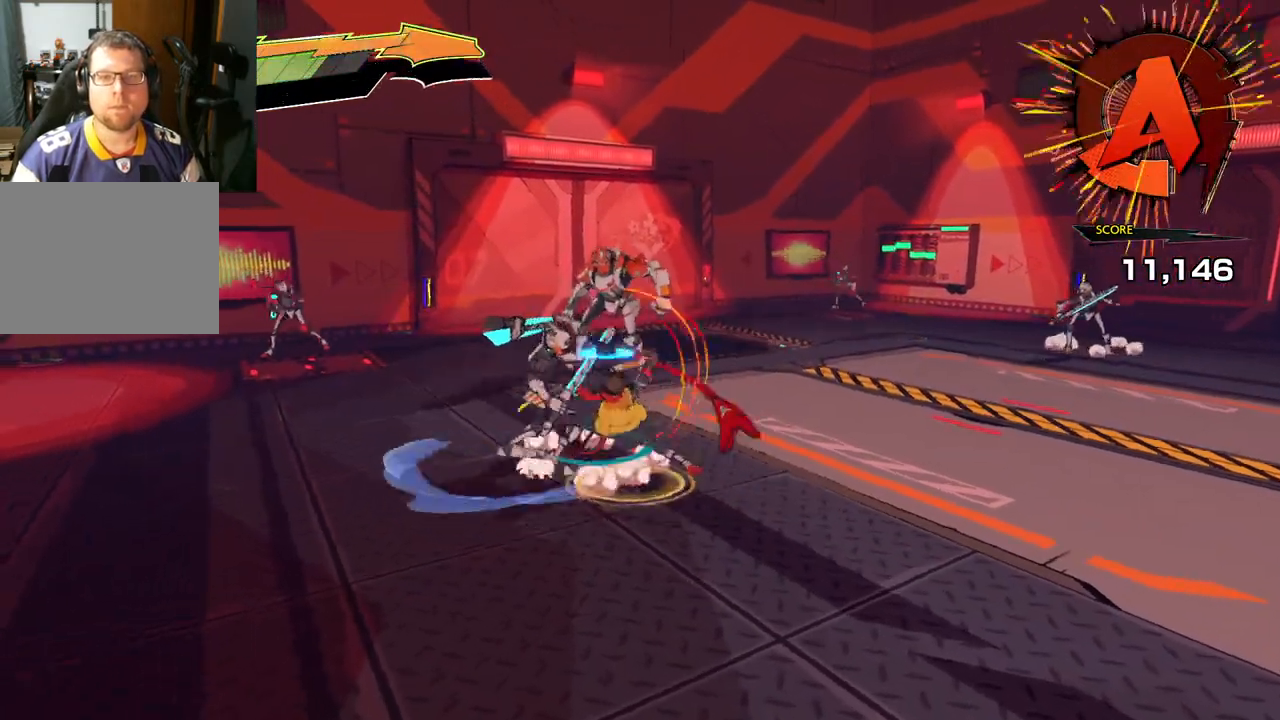
{"buttons": ["X"], "left_stick": "up-left", "right_stick": "center", "events": [[450, "X", "down"]]}
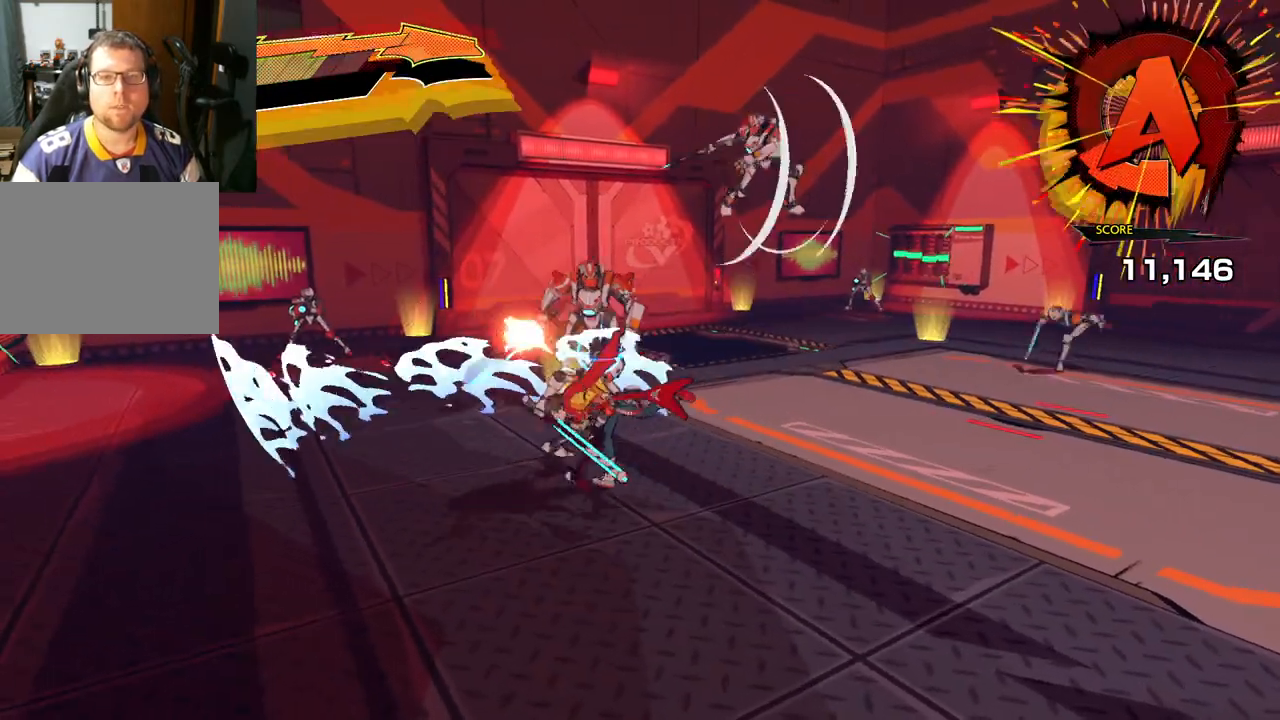
{"buttons": [], "left_stick": "up", "right_stick": "center", "events": [[50, "X", "up"], [133, "X", "down"], [267, "X", "up"], [333, "left_stick", "up"], [367, "X", "down"], [483, "X", "up"]]}
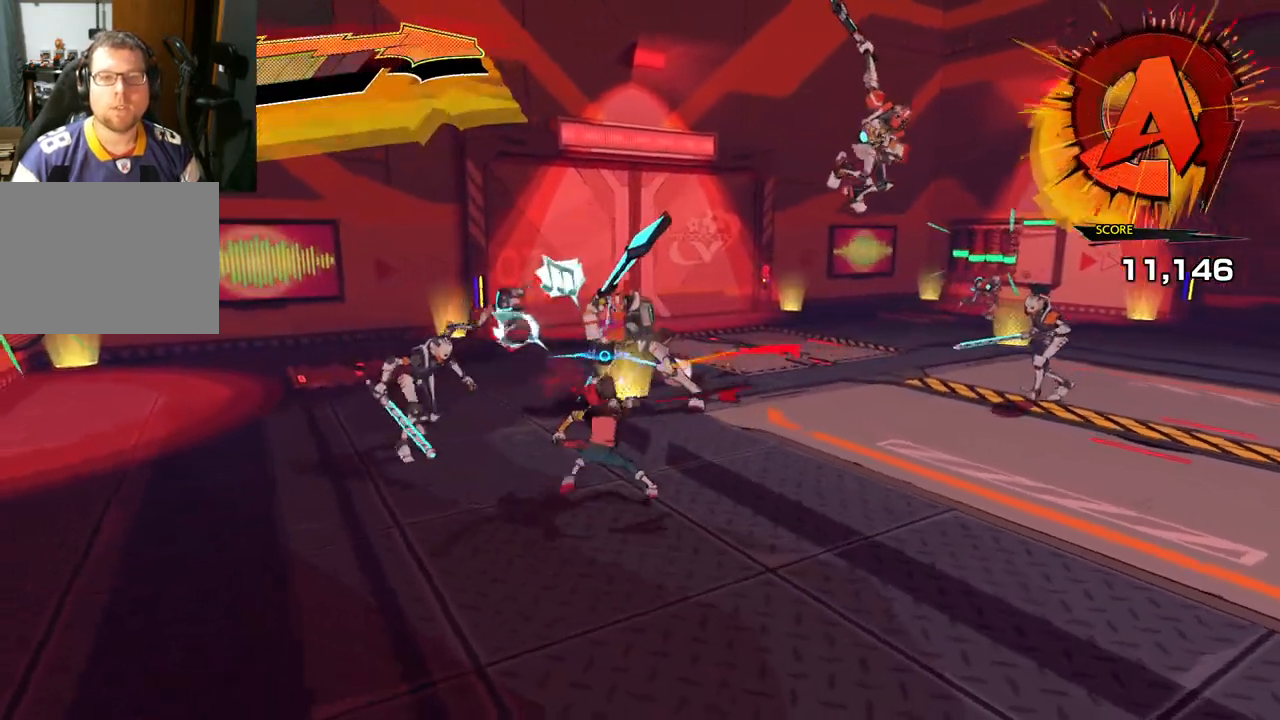
{"buttons": [], "left_stick": "up-right", "right_stick": "center", "events": [[67, "X", "down"], [167, "X", "up"], [317, "left_stick", "up-right"], [333, "L3", "down"], [333, "R3", "down"], [333, "right_stick", "up"], [467, "L3", "up"], [467, "R3", "up"], [467, "right_stick", "center"]]}